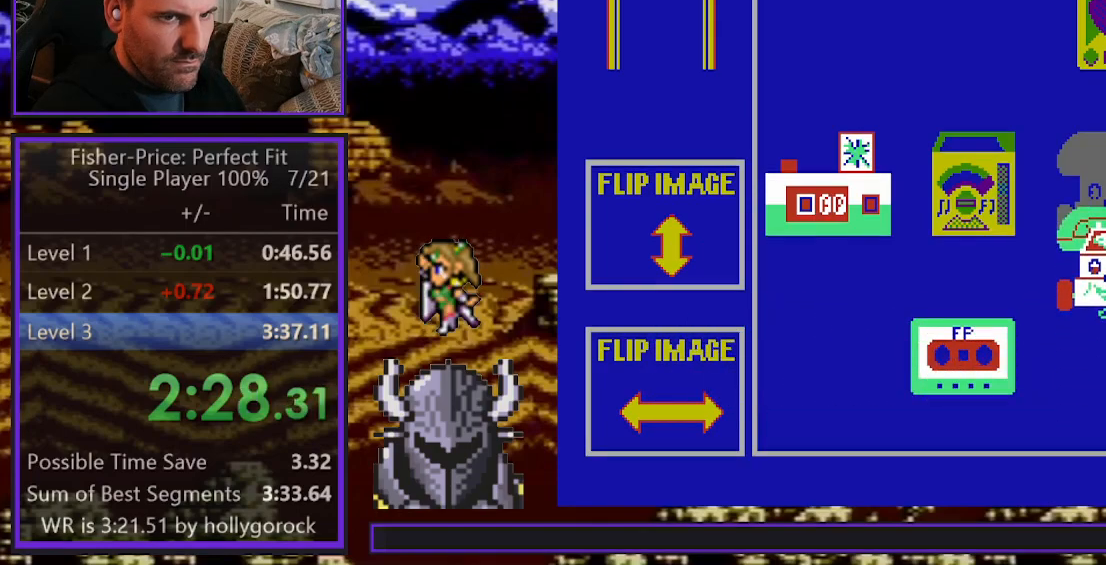
Gameplay with a controller (Xbox layout); each line is a JSON object with the inputs held at the frame after it. "events" lists button and stick changes between this image and that frame as [ms after this image, input, new state], when the widget could be followed in between. Not read: left_stick right_stick.
{"buttons": ["B"], "events": [[417, "DPAD_UP", "up"], [433, "B", "down"]]}
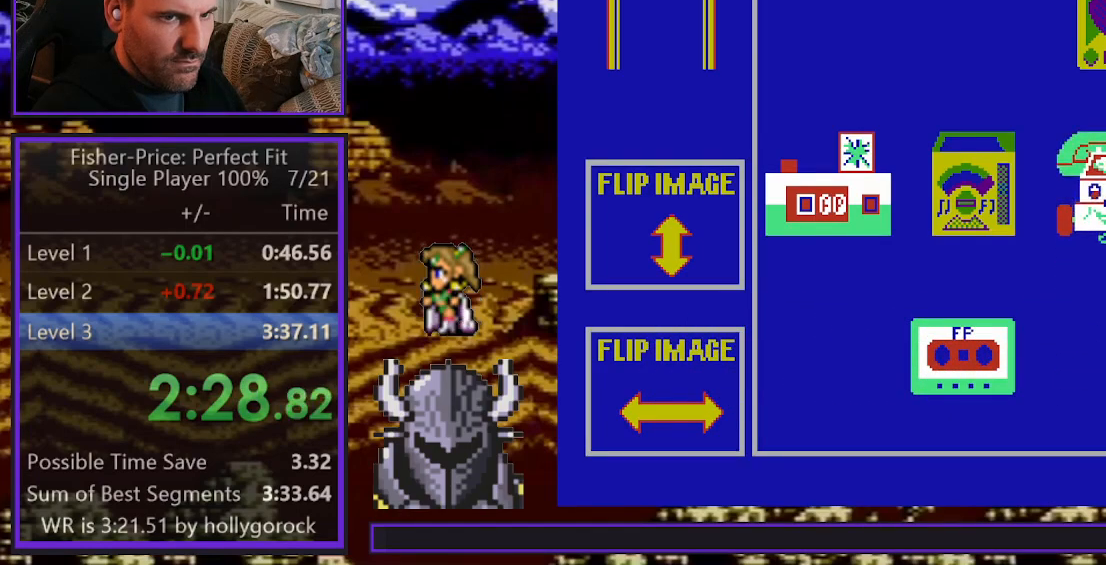
{"buttons": [], "events": [[50, "B", "up"], [100, "B", "down"], [167, "B", "up"], [233, "A", "down"], [317, "A", "up"], [383, "A", "down"], [450, "A", "up"]]}
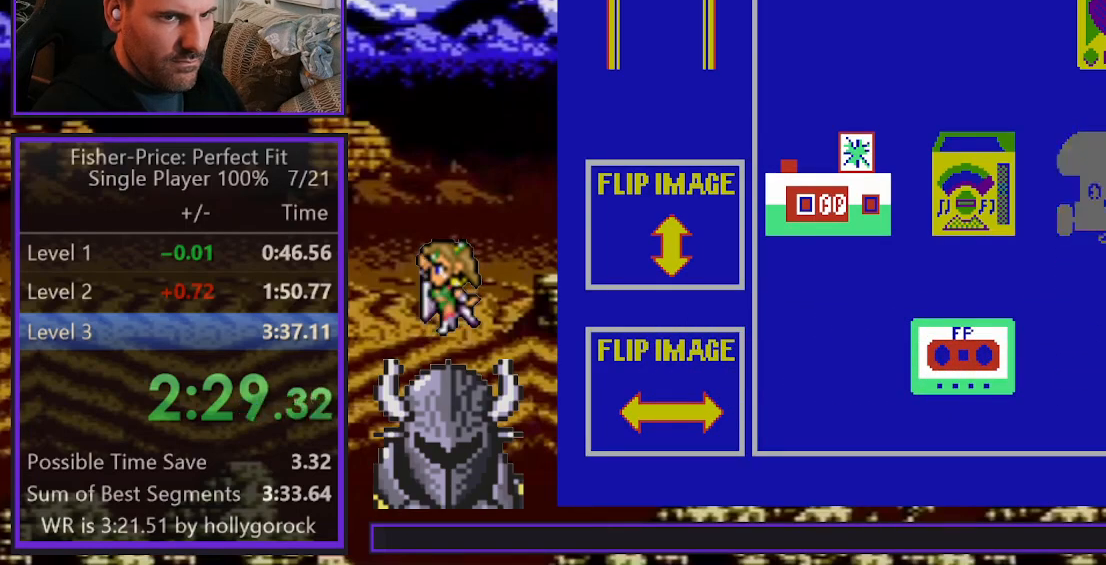
{"buttons": [], "events": [[17, "A", "down"], [83, "A", "up"], [150, "A", "down"], [233, "A", "up"], [300, "A", "down"], [367, "A", "up"], [433, "A", "down"], [500, "A", "up"]]}
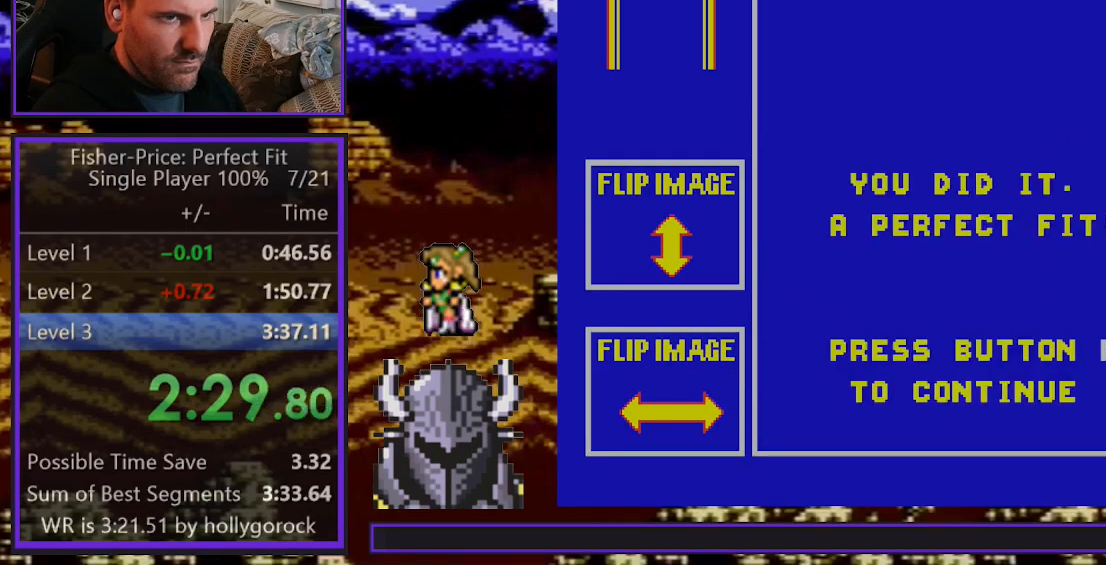
{"buttons": ["A"], "events": [[67, "A", "down"], [150, "A", "up"], [217, "A", "down"], [283, "A", "up"], [350, "A", "down"], [417, "A", "up"], [500, "A", "down"]]}
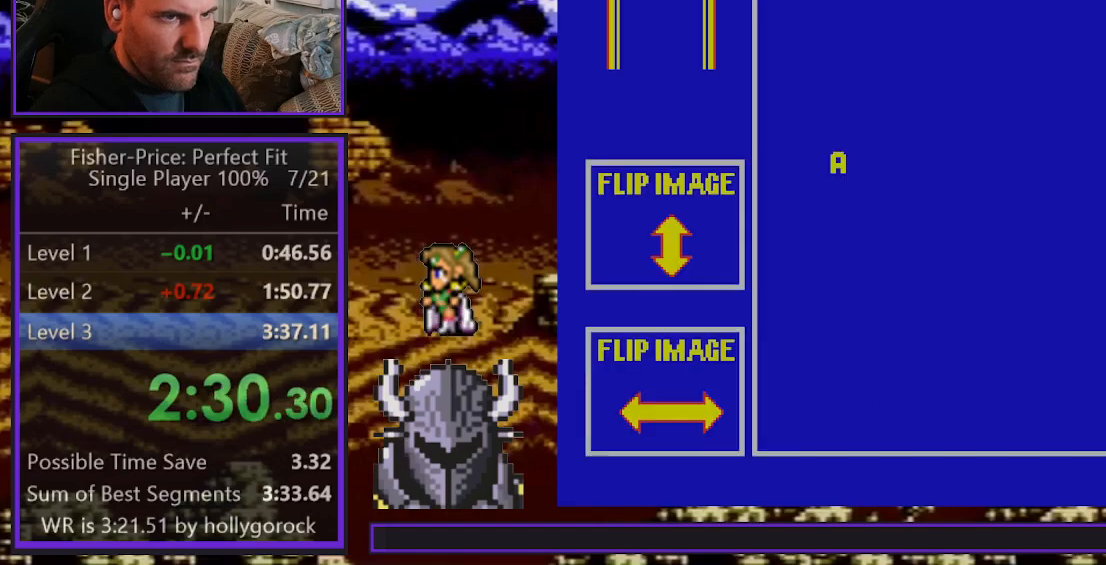
{"buttons": [], "events": [[67, "A", "up"], [133, "A", "down"], [200, "A", "up"], [250, "A", "down"], [333, "A", "up"]]}
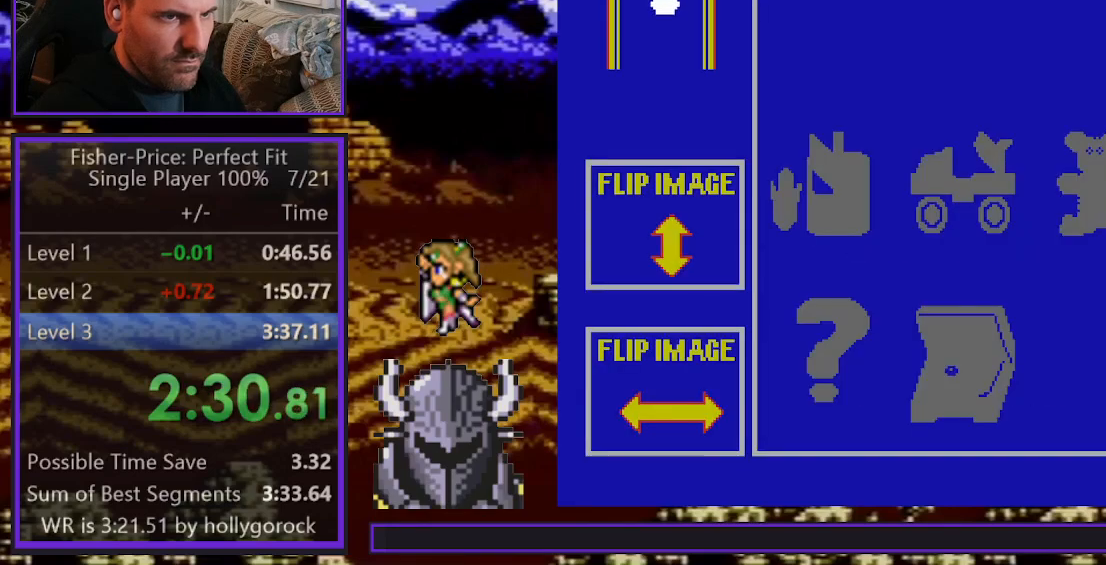
{"buttons": [], "events": []}
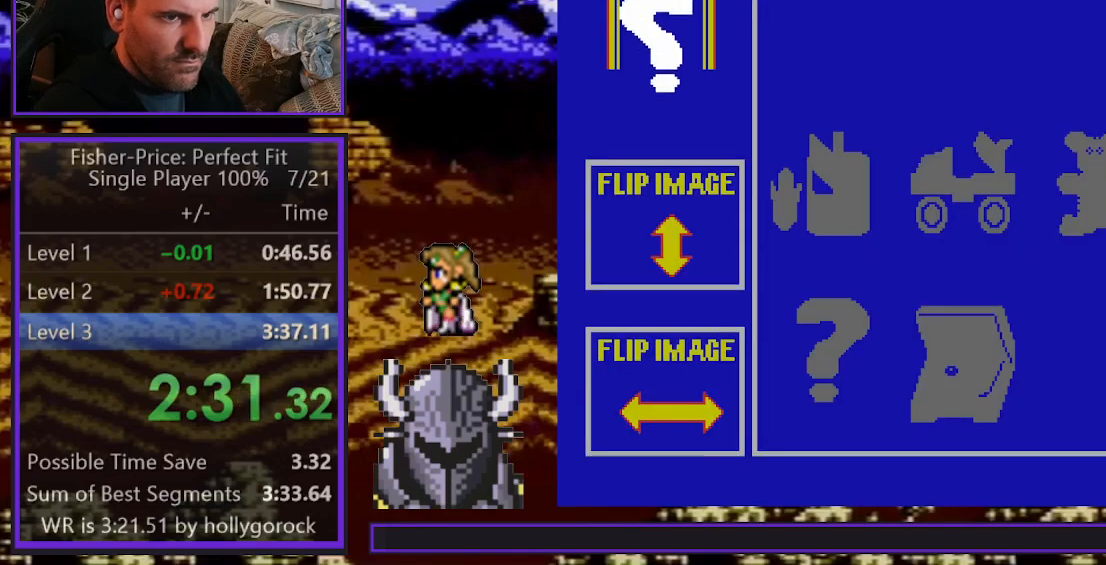
{"buttons": [], "events": []}
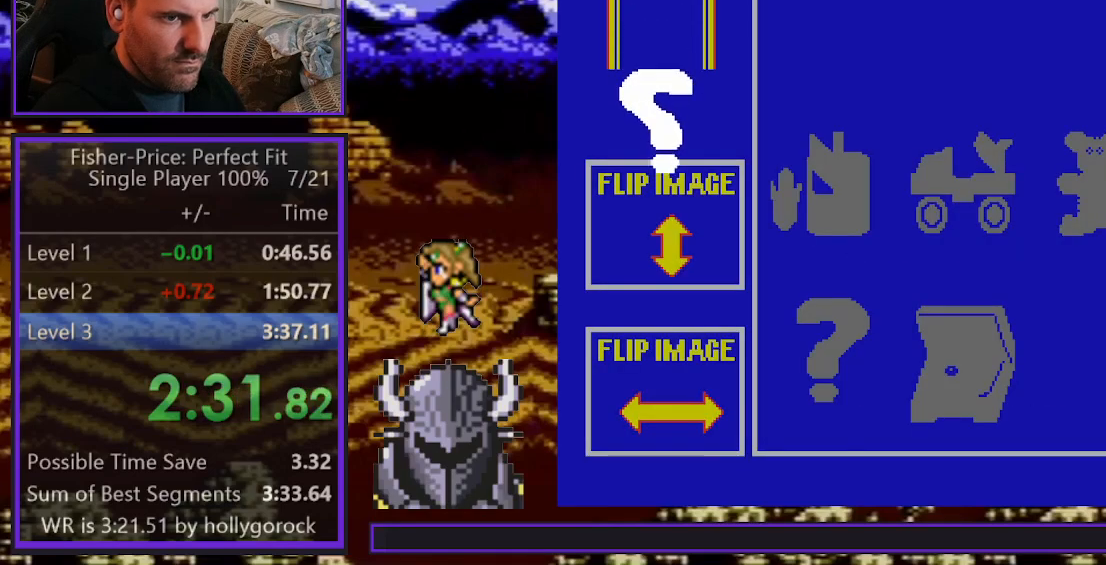
{"buttons": ["DPAD_DOWN"], "events": [[33, "DPAD_DOWN", "down"]]}
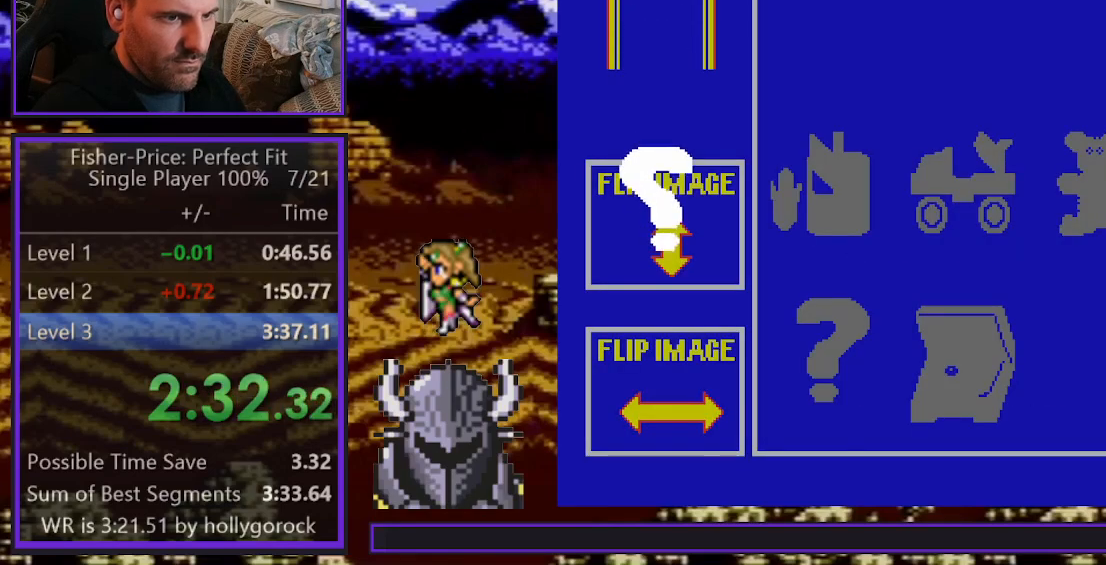
{"buttons": ["DPAD_DOWN"], "events": []}
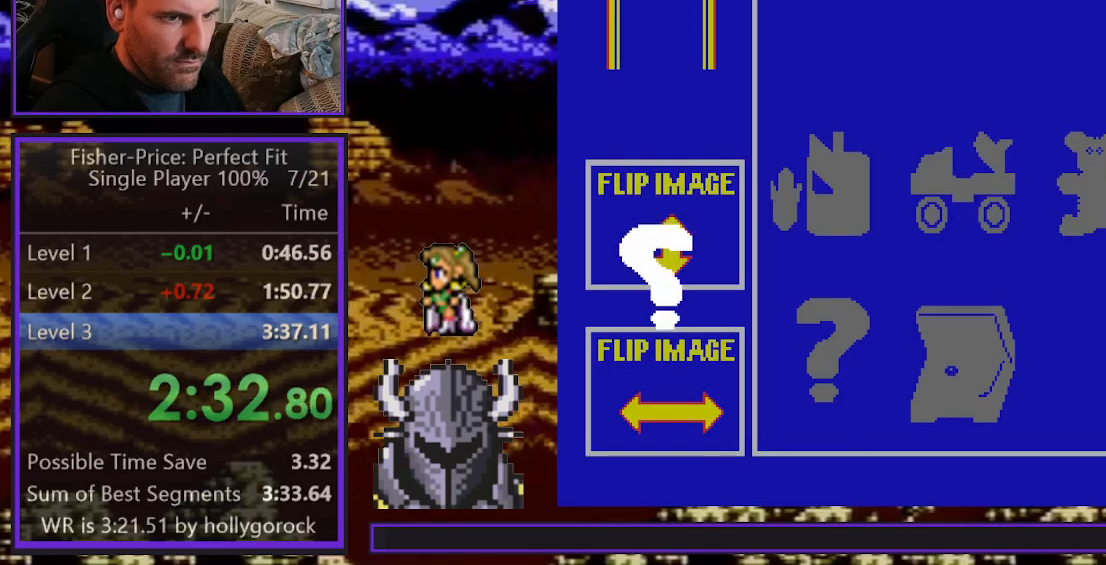
{"buttons": [], "events": [[467, "DPAD_DOWN", "up"]]}
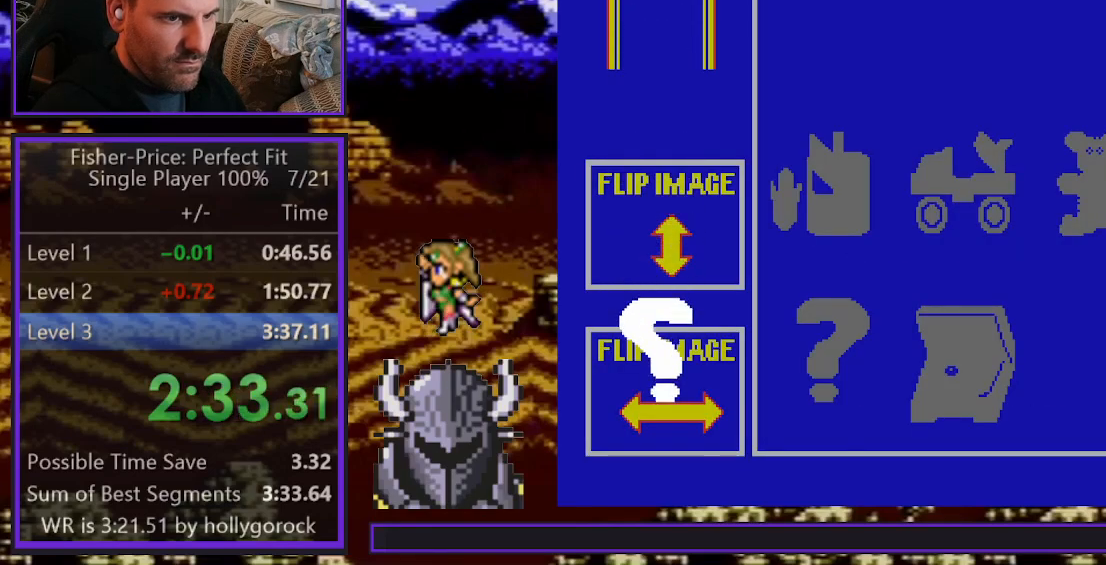
{"buttons": ["DPAD_RIGHT"], "events": [[33, "B", "down"], [100, "DPAD_RIGHT", "down"], [133, "B", "up"]]}
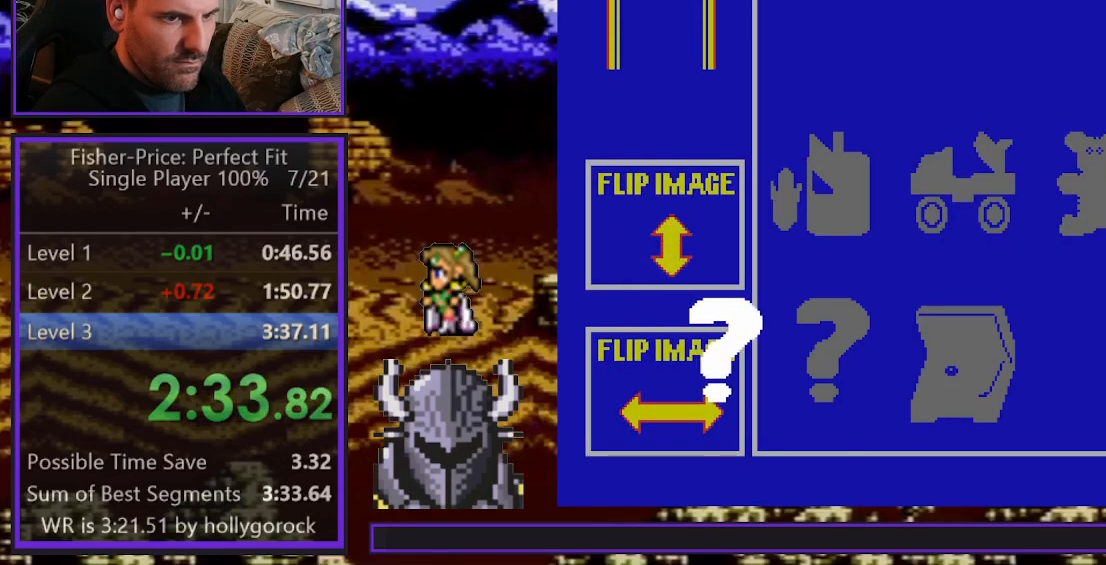
{"buttons": ["DPAD_RIGHT"], "events": []}
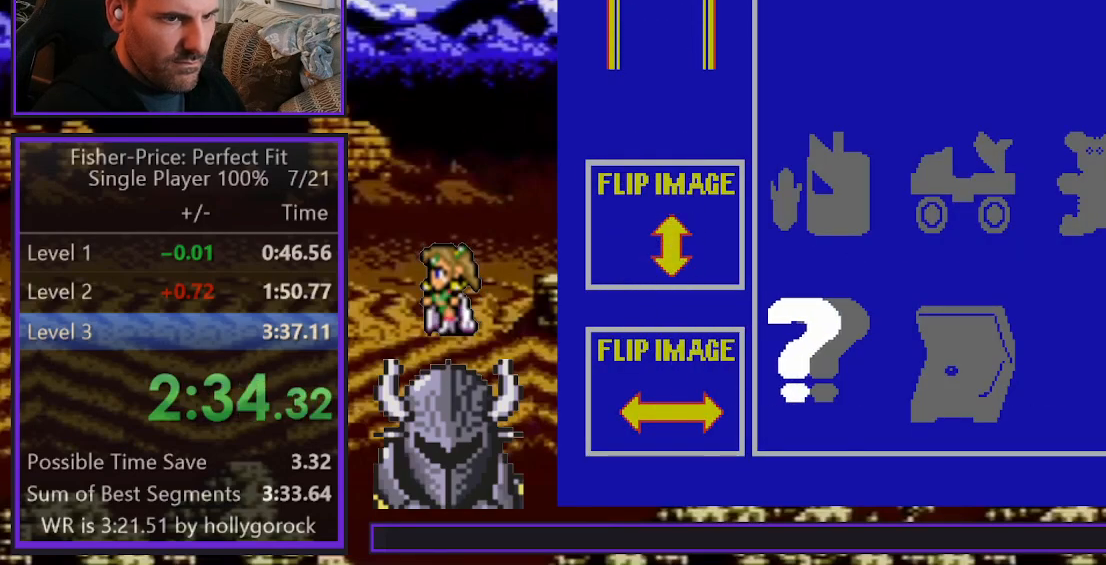
{"buttons": ["B"], "events": [[117, "DPAD_RIGHT", "up"], [133, "B", "down"], [233, "B", "up"], [300, "B", "down"], [383, "B", "up"], [417, "B", "down"]]}
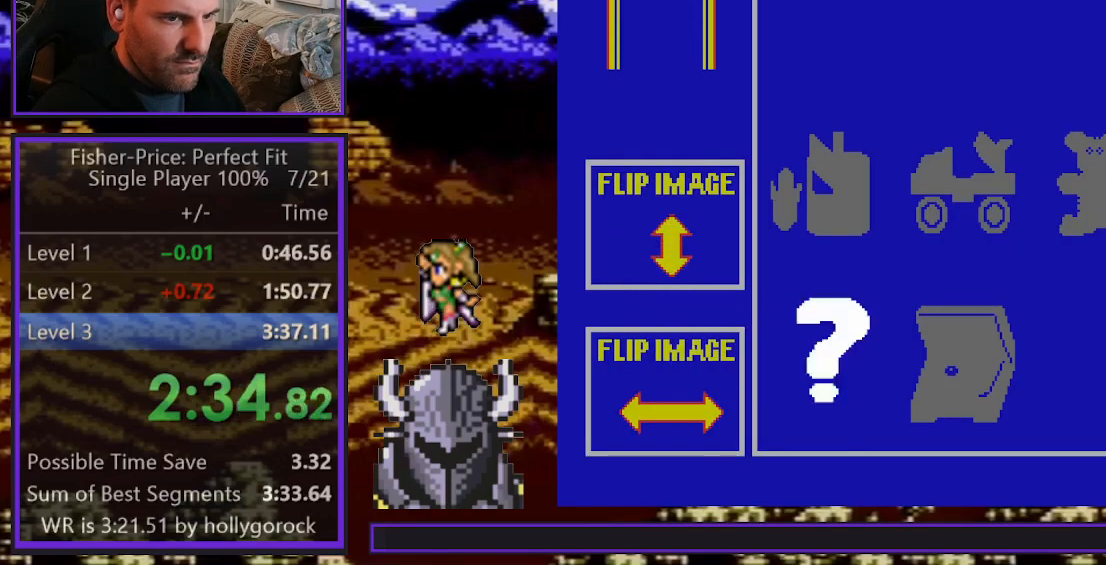
{"buttons": [], "events": [[17, "B", "up"]]}
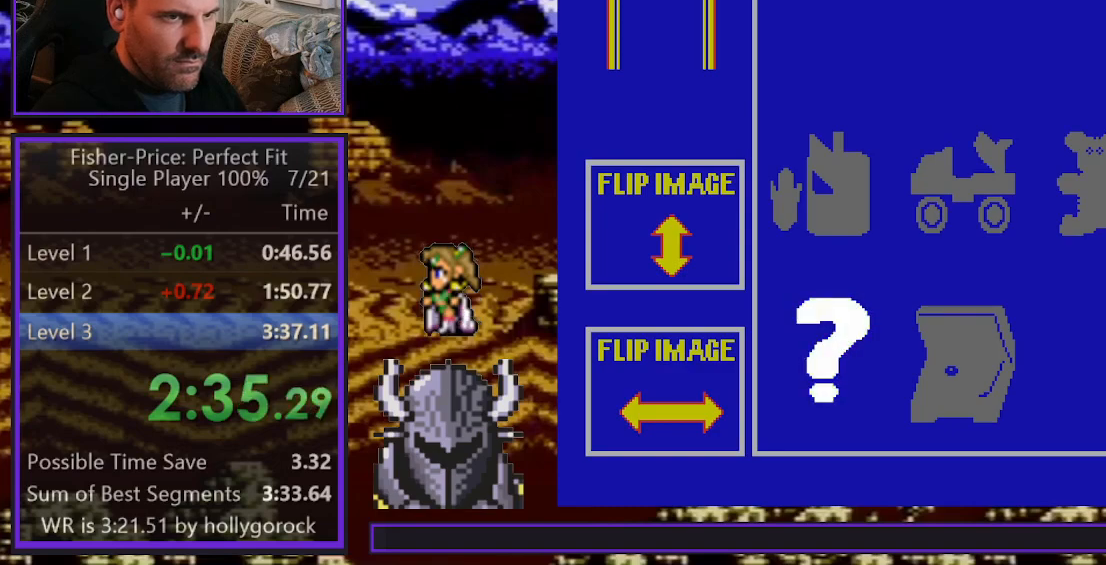
{"buttons": [], "events": []}
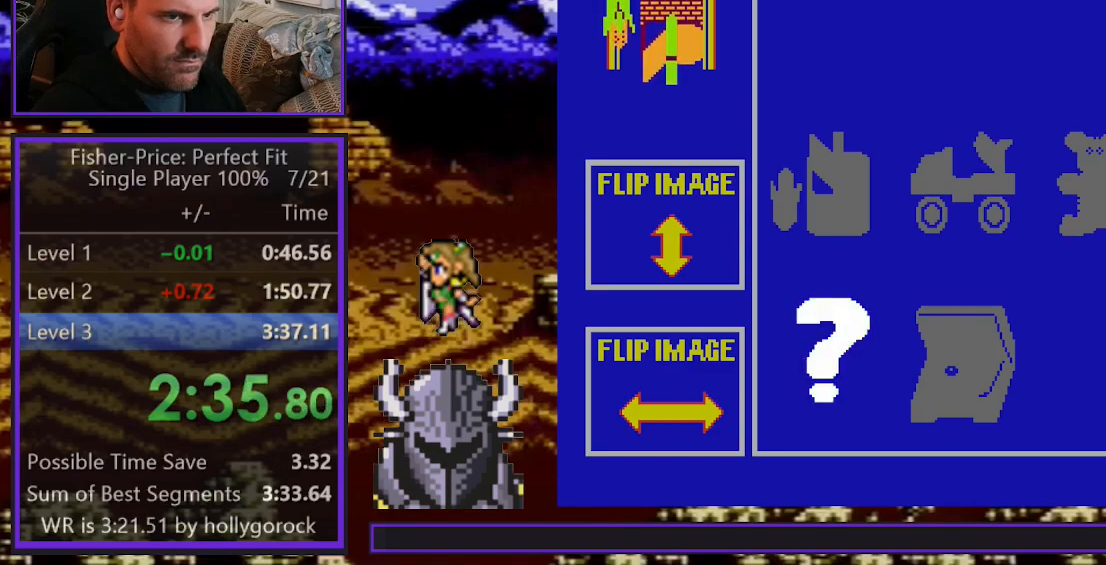
{"buttons": [], "events": []}
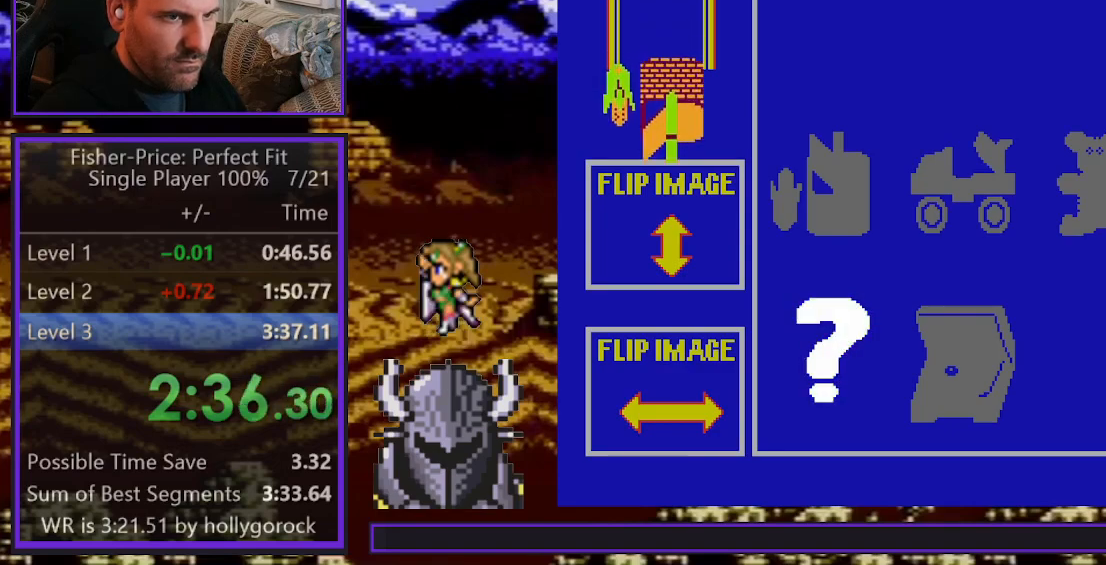
{"buttons": [], "events": []}
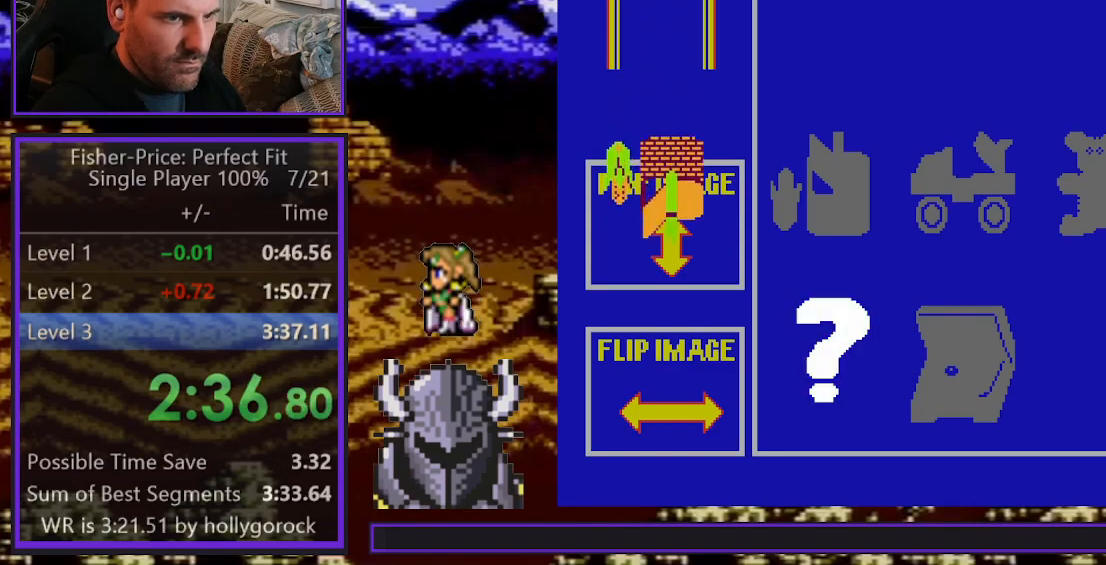
{"buttons": [], "events": []}
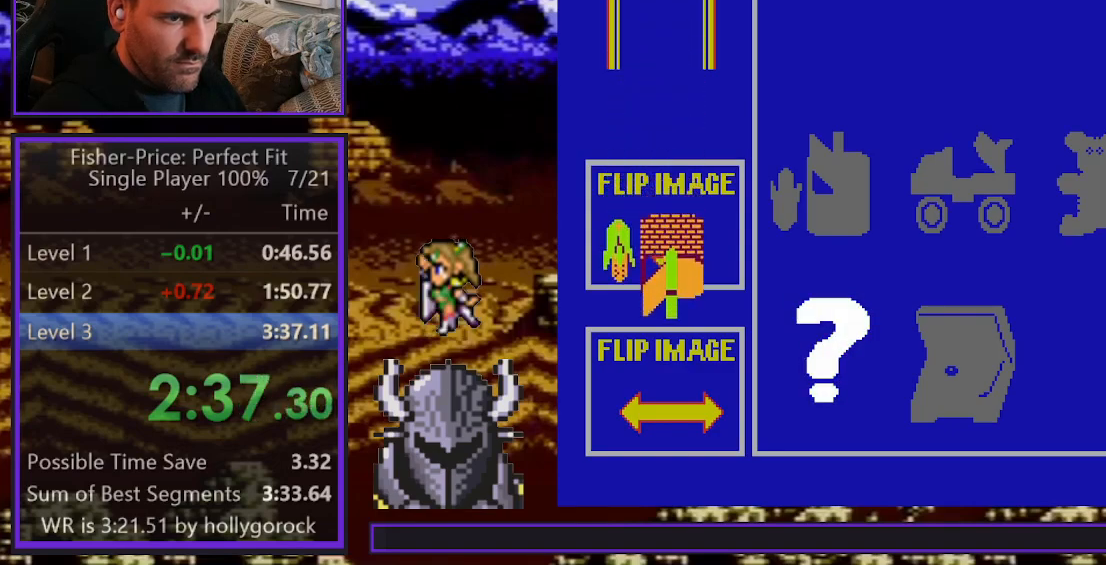
{"buttons": ["DPAD_RIGHT"], "events": [[167, "B", "down"], [300, "DPAD_RIGHT", "down"], [317, "B", "up"]]}
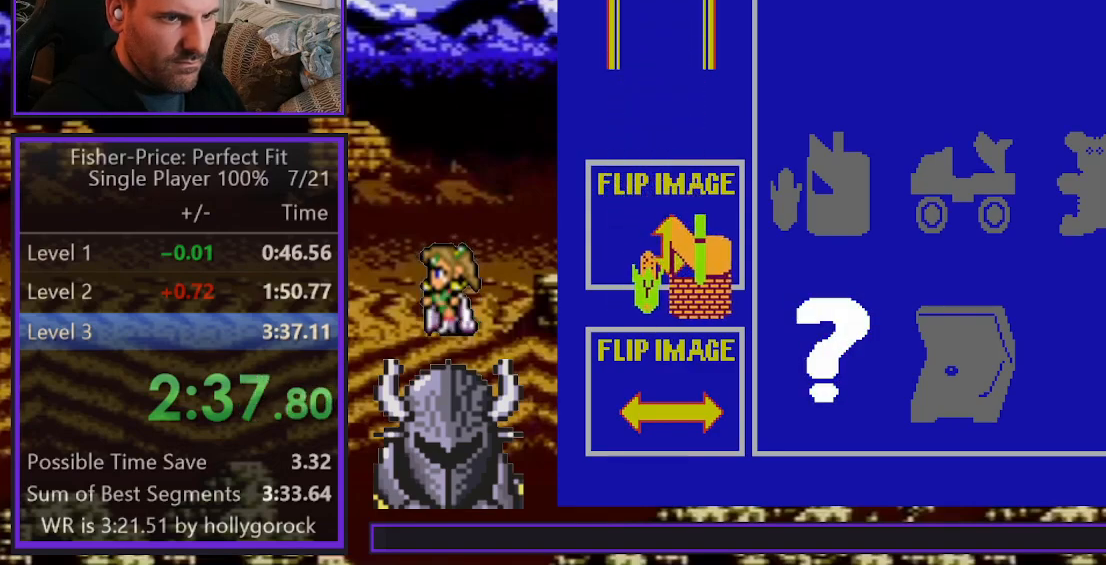
{"buttons": ["DPAD_RIGHT"], "events": []}
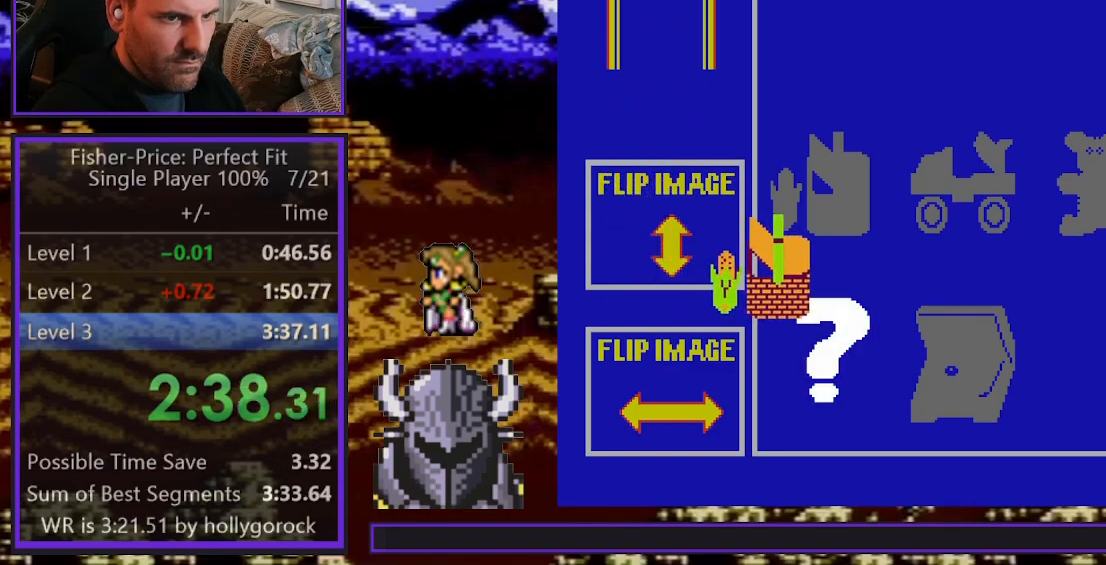
{"buttons": ["DPAD_UP"], "events": [[300, "DPAD_RIGHT", "up"], [300, "DPAD_UP", "down"]]}
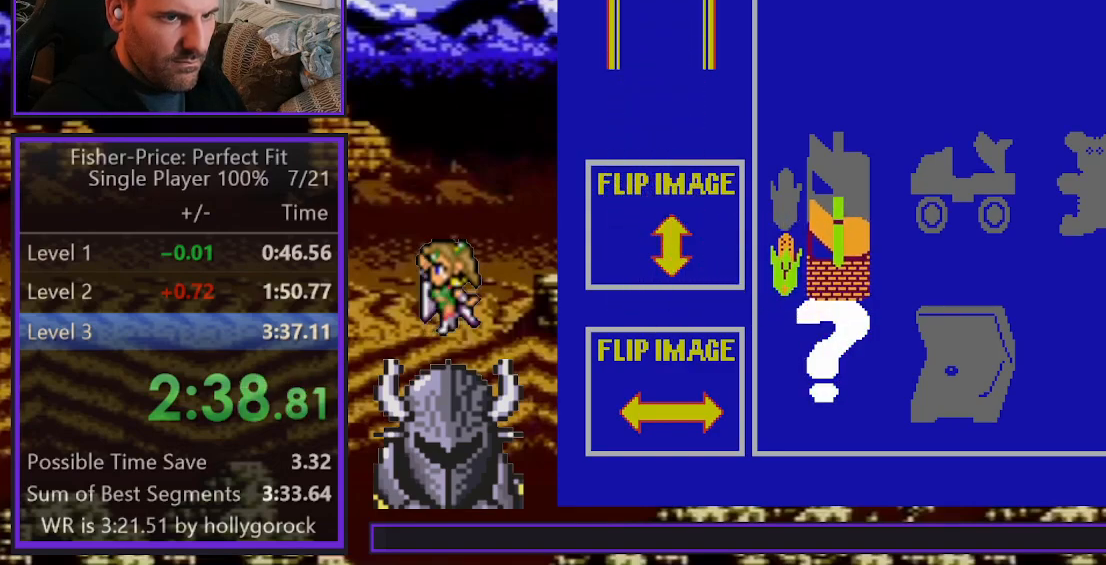
{"buttons": ["B"], "events": [[267, "DPAD_UP", "up"], [317, "B", "down"], [400, "B", "up"], [467, "B", "down"]]}
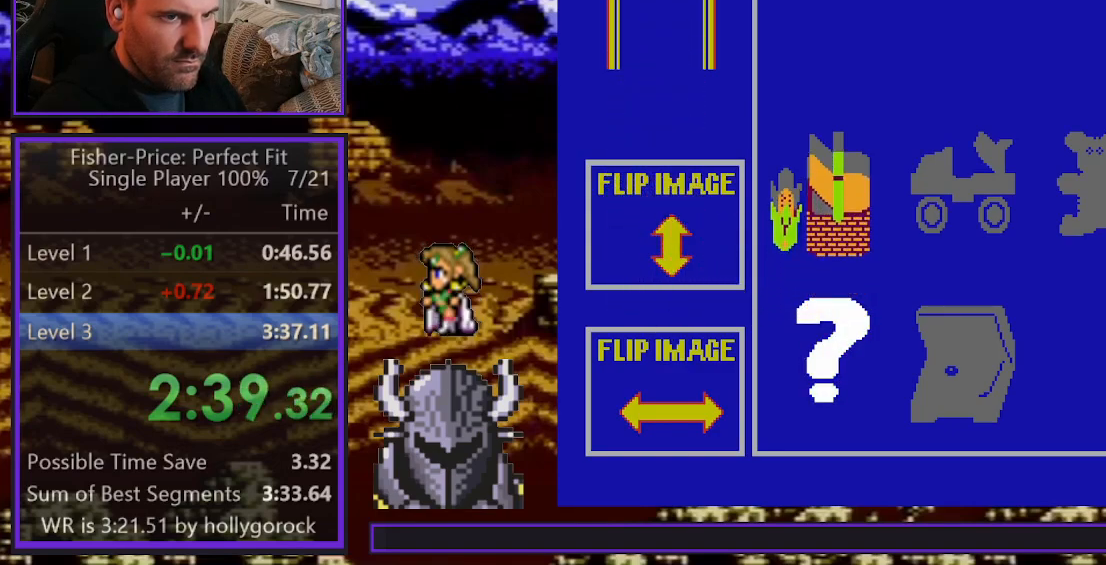
{"buttons": [], "events": [[50, "B", "up"], [100, "DPAD_UP", "down"], [133, "B", "down"], [167, "B", "up"], [217, "DPAD_UP", "up"], [250, "B", "down"], [333, "B", "up"], [400, "B", "down"], [483, "B", "up"]]}
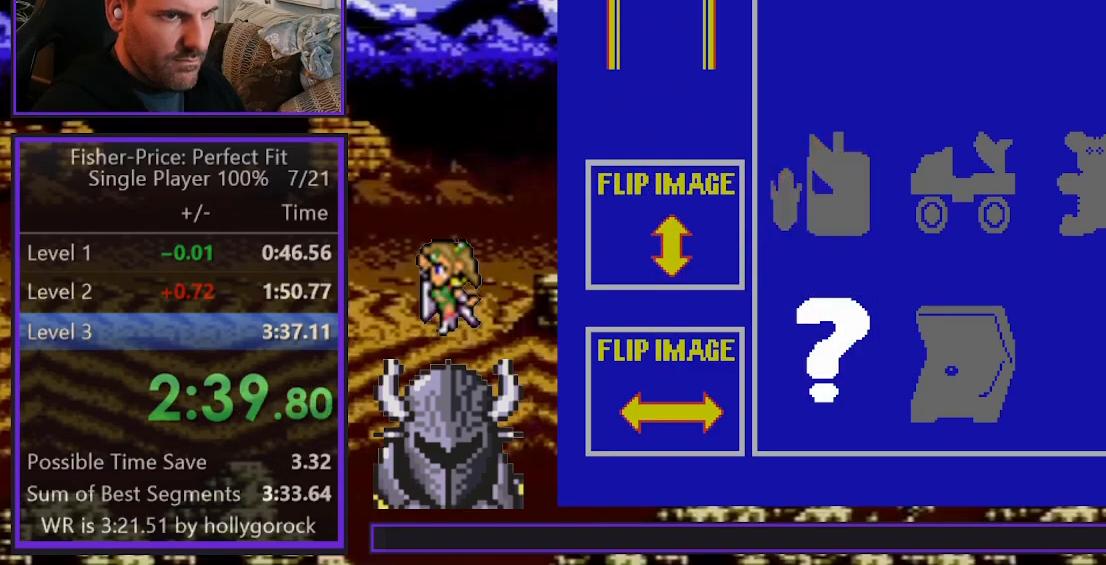
{"buttons": [], "events": []}
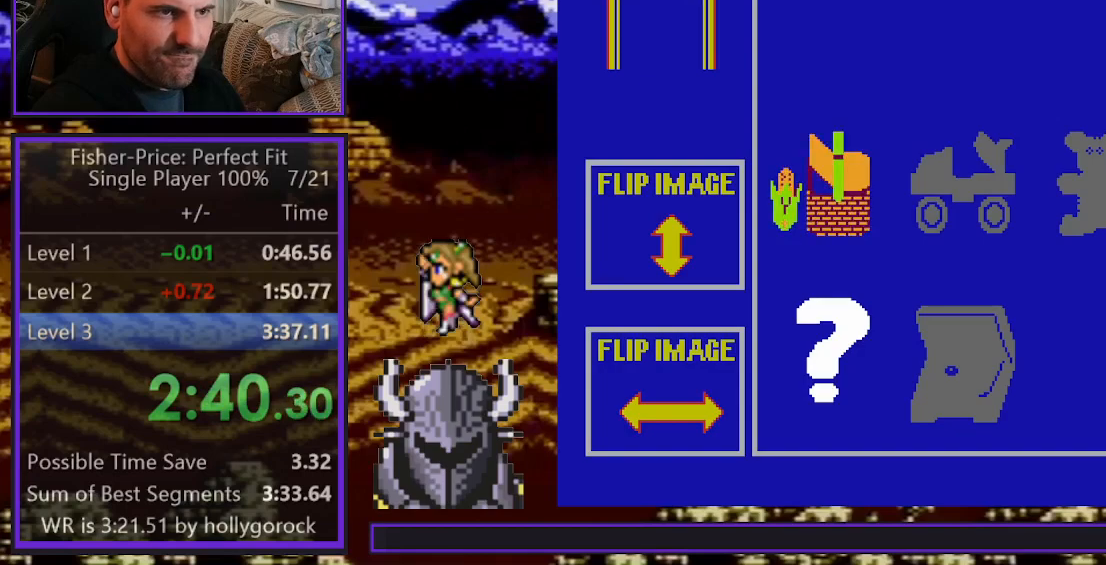
{"buttons": [], "events": []}
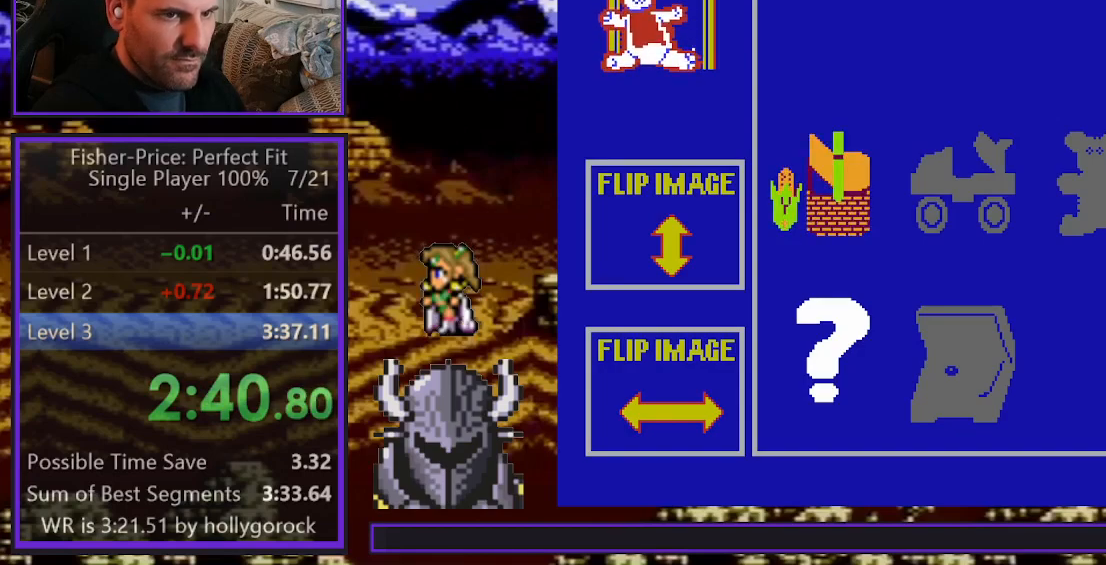
{"buttons": [], "events": []}
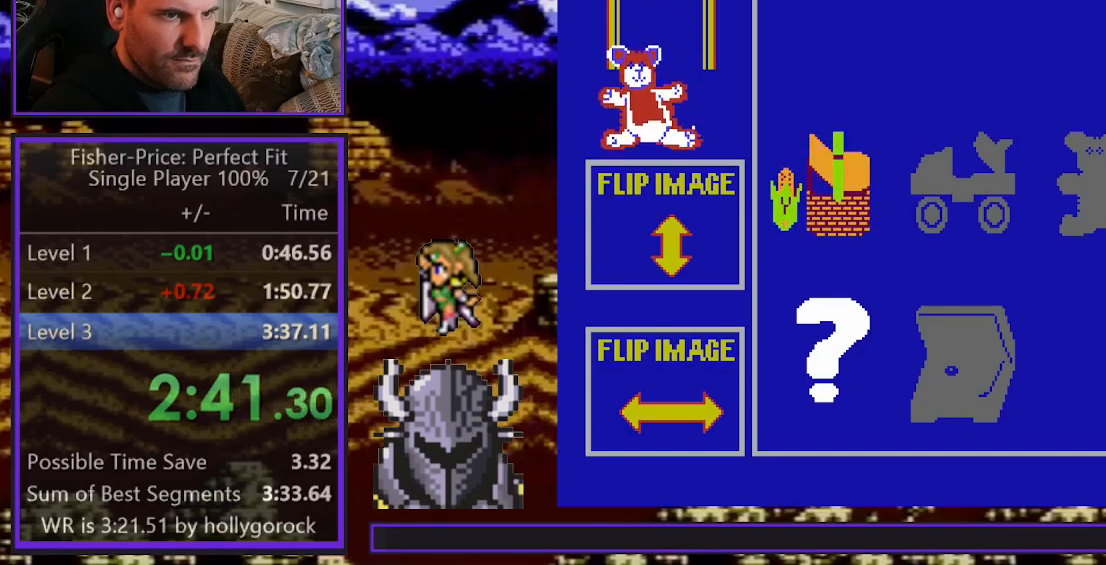
{"buttons": ["DPAD_RIGHT"], "events": [[67, "DPAD_RIGHT", "down"]]}
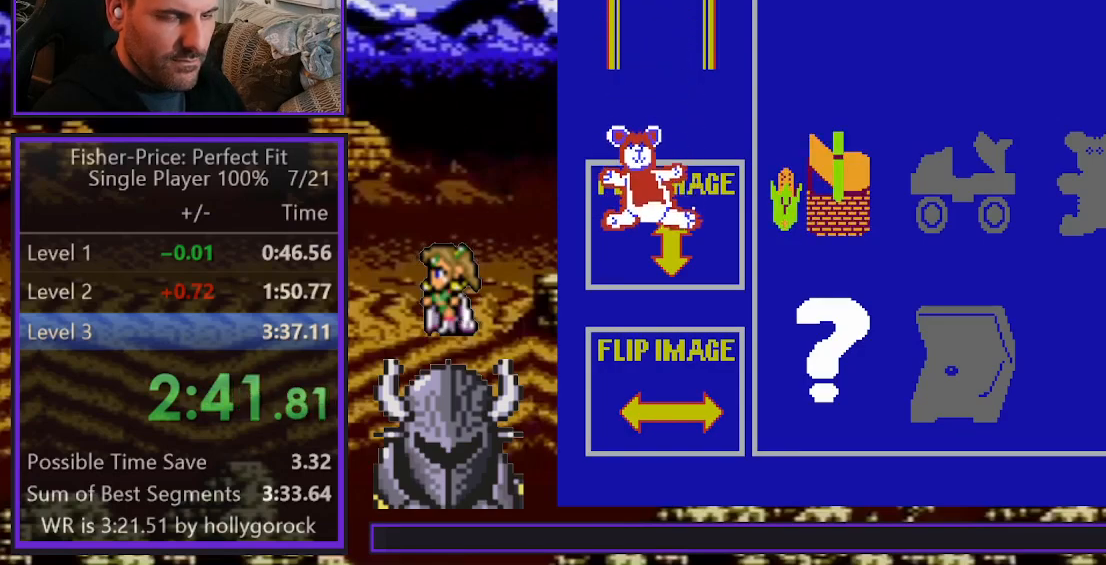
{"buttons": ["DPAD_RIGHT"], "events": []}
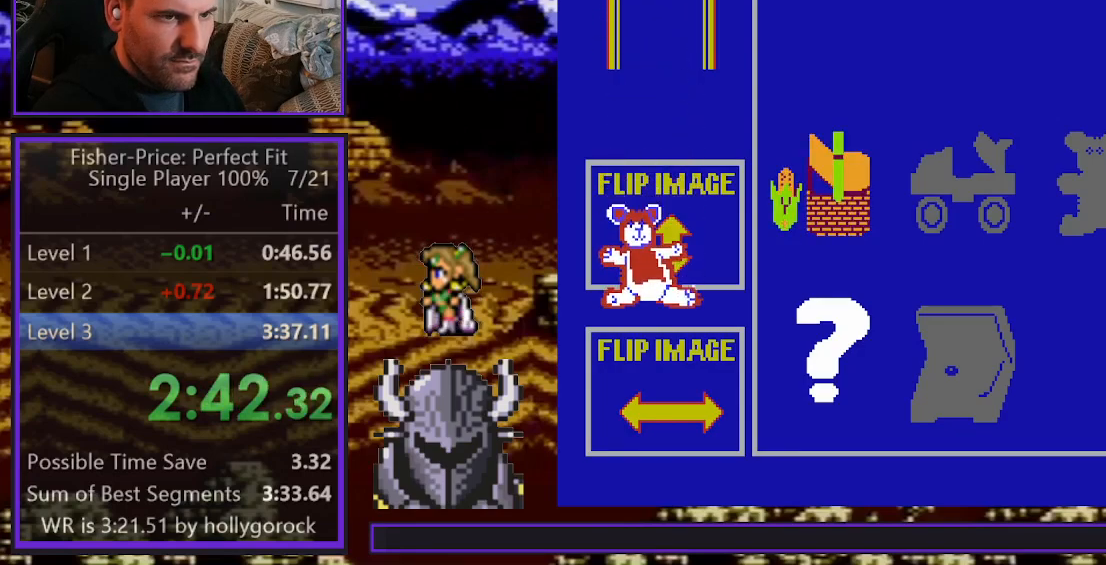
{"buttons": ["DPAD_RIGHT"], "events": []}